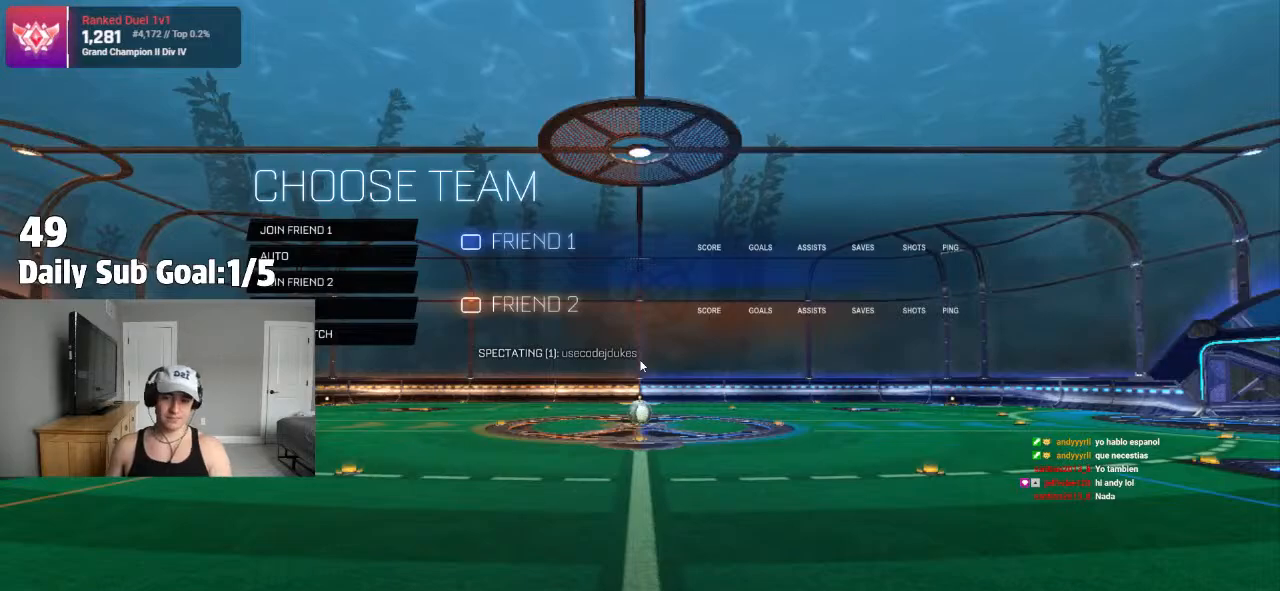
Gameplay with a controller (PlayStation layout); each line is a JSON object with the inputs held at the frame after it (dt_ms = milliseconds from this image to that frame). "events" lists button and stick changes between this image and that frame as [ms after this image, input, new state], when the widget could be followed in between.
{"dt_ms": 500, "buttons": [], "left_stick": "up-right", "right_stick": "center", "events": [[200, "left_stick", "down-right"], [317, "left_stick", "center"], [450, "left_stick", "up-right"]]}
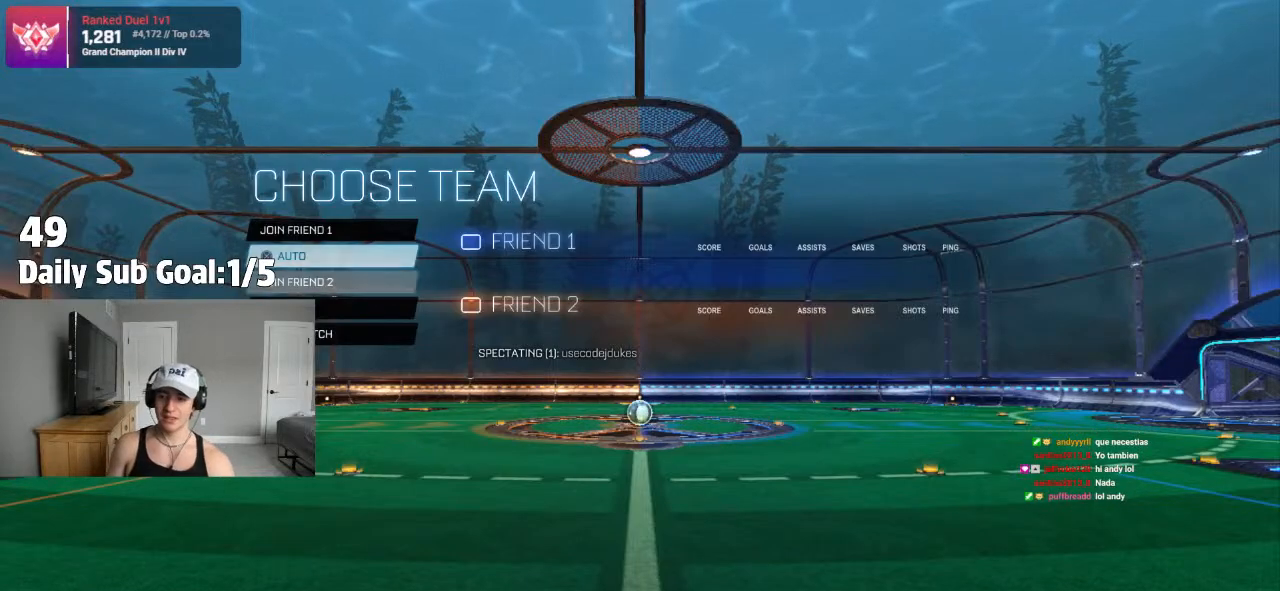
{"dt_ms": 500, "buttons": [], "left_stick": "up-right", "right_stick": "center", "events": [[17, "left_stick", "down-left"], [67, "left_stick", "center"], [500, "left_stick", "up-right"]]}
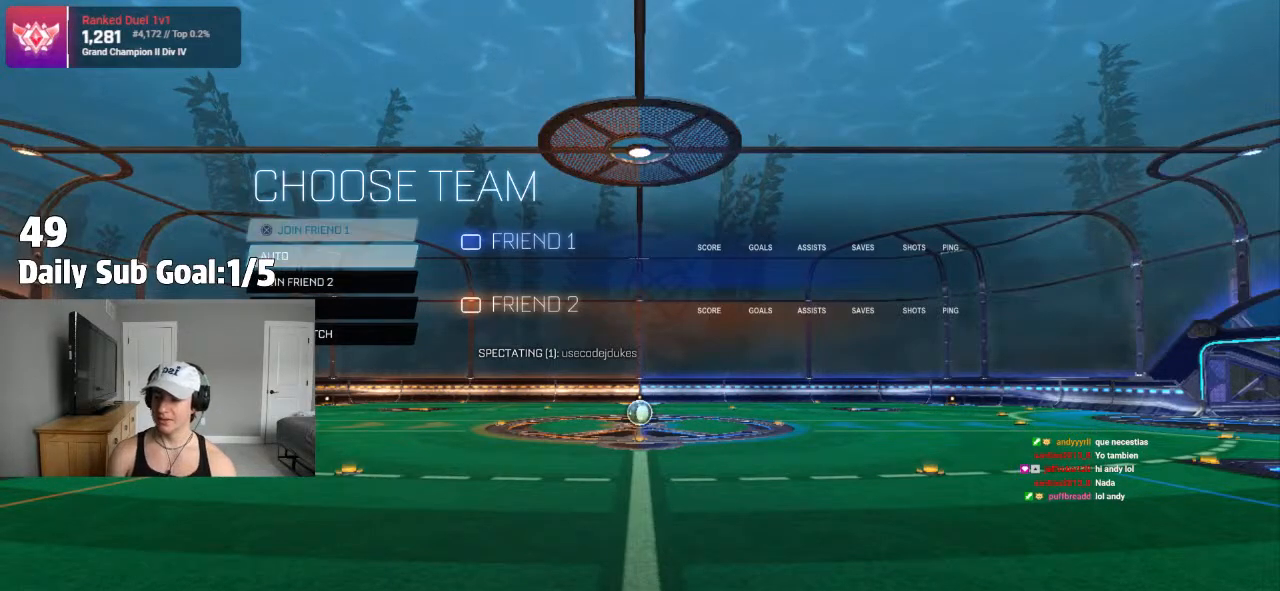
{"dt_ms": 500, "buttons": [], "left_stick": "center", "right_stick": "center", "events": [[50, "left_stick", "center"], [367, "left_stick", "up"], [433, "left_stick", "center"]]}
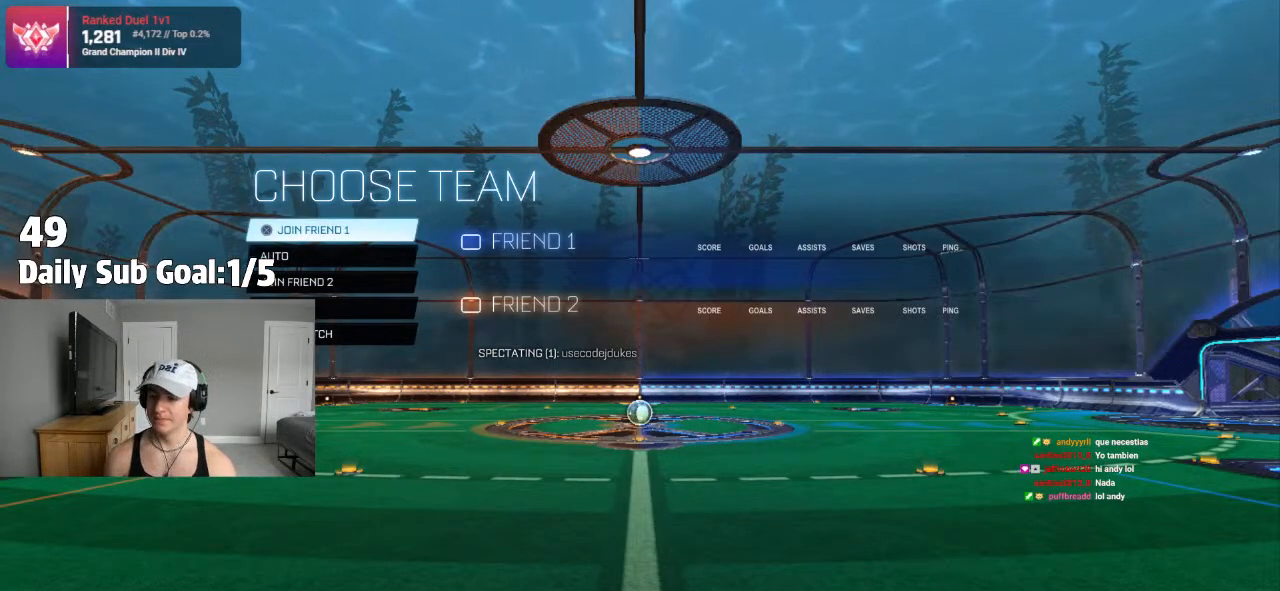
{"dt_ms": 500, "buttons": [], "left_stick": "center", "right_stick": "center", "events": [[133, "left_stick", "down"], [200, "left_stick", "center"]]}
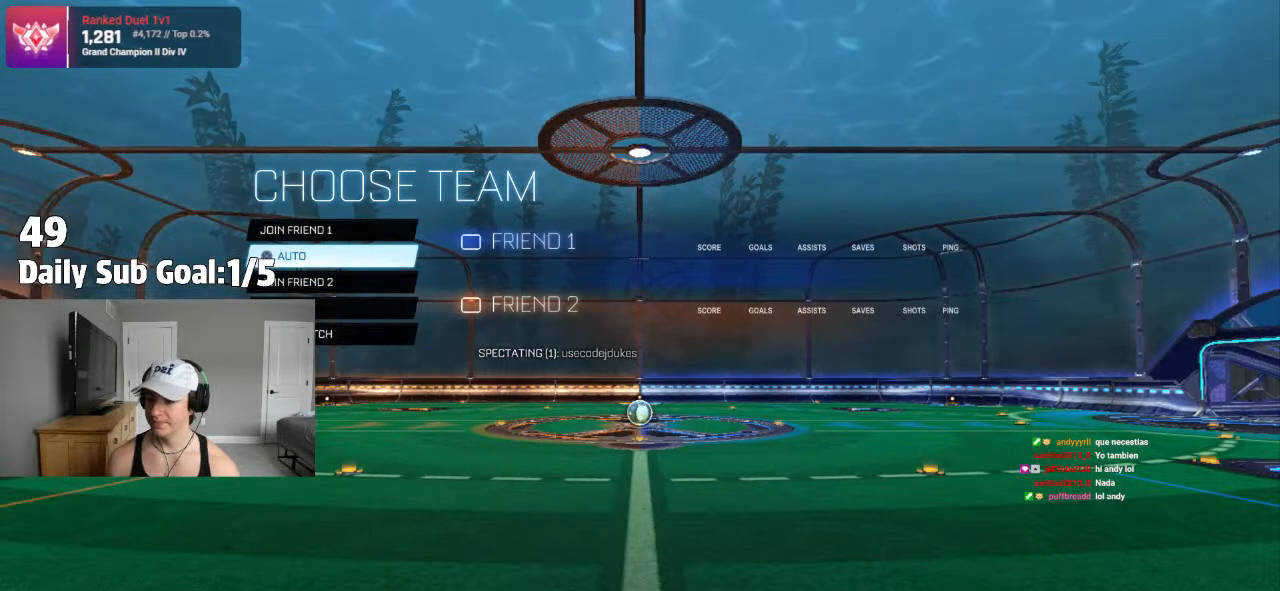
{"dt_ms": 500, "buttons": [], "left_stick": "center", "right_stick": "center", "events": []}
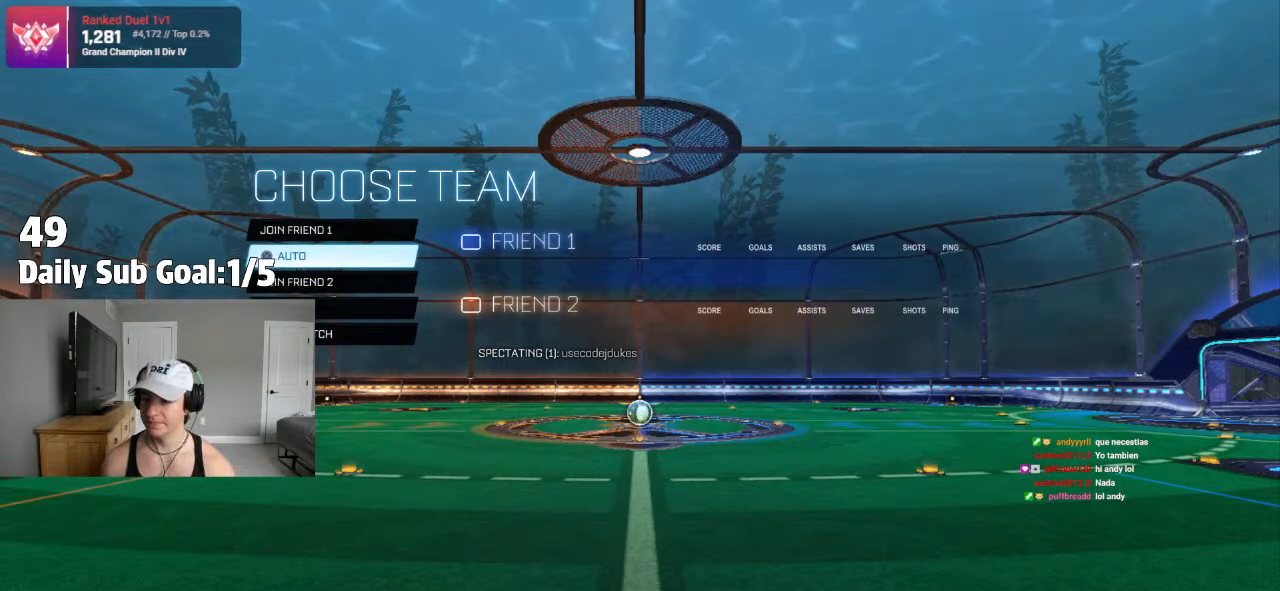
{"dt_ms": 500, "buttons": [], "left_stick": "center", "right_stick": "center", "events": []}
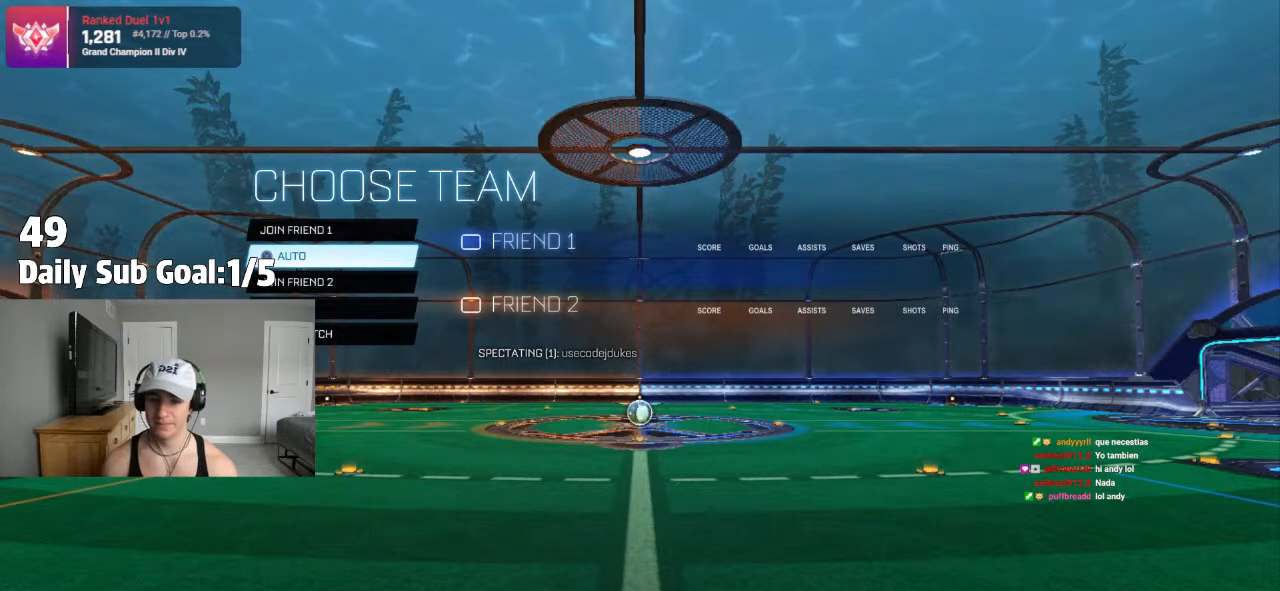
{"dt_ms": 1000, "buttons": [], "left_stick": "center", "right_stick": "center"}
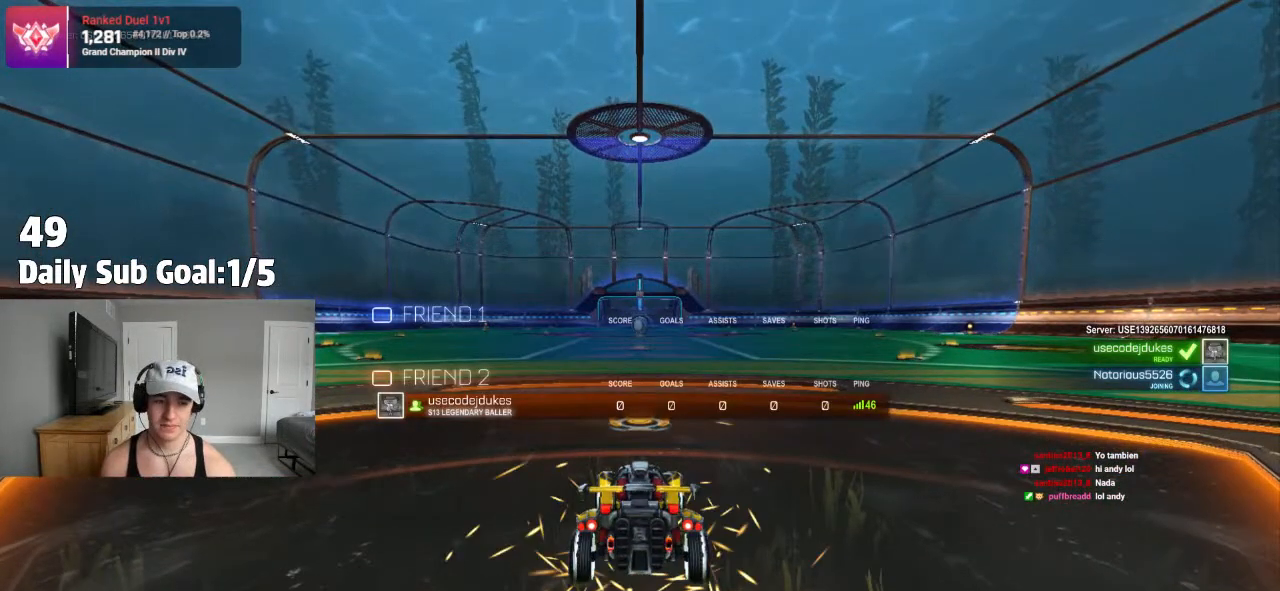
{"dt_ms": 500, "buttons": [], "left_stick": "down-left", "right_stick": "center", "events": [[200, "right_stick", "left"], [217, "R2", "down"], [233, "R3", "down"], [283, "left_stick", "up-right"], [317, "R3", "up"], [383, "R2", "up"], [383, "right_stick", "center"], [400, "R3", "down"], [400, "left_stick", "center"], [450, "left_stick", "down-left"], [467, "R3", "up"]]}
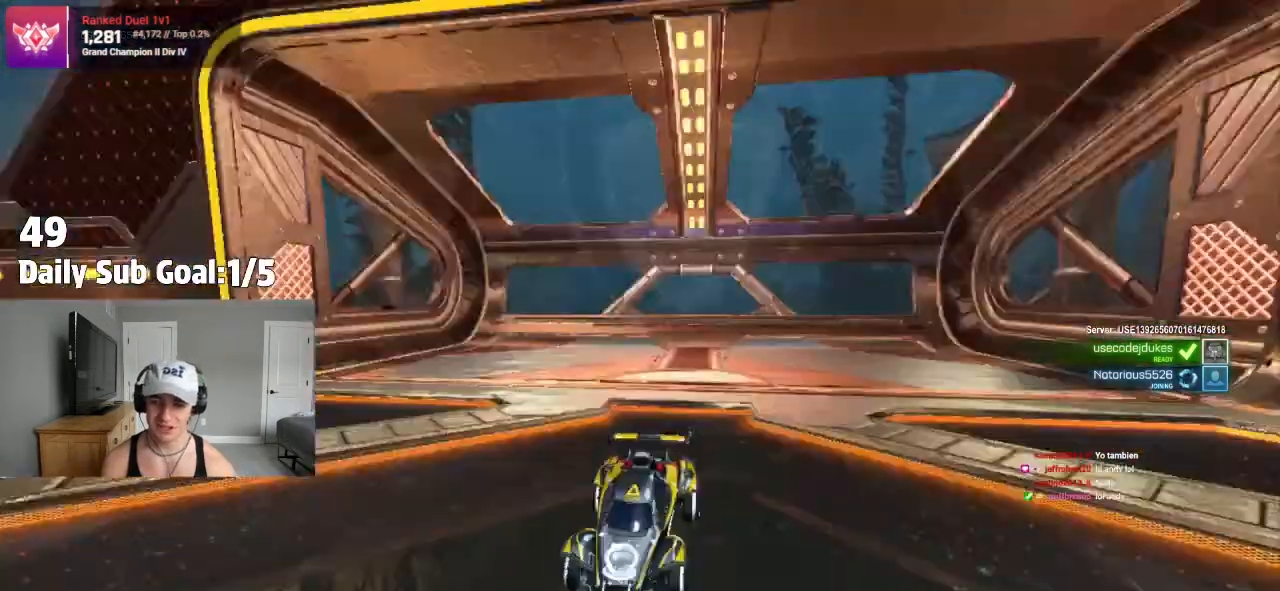
{"dt_ms": 500, "buttons": ["L3"], "left_stick": "right", "right_stick": "center", "events": [[17, "left_stick", "up-right"], [33, "R3", "down"], [100, "R3", "up"], [183, "R3", "down"], [233, "R2", "down"], [300, "R2", "up"], [300, "left_stick", "right"], [350, "L3", "down"], [400, "R3", "up"], [433, "left_stick", "center"], [483, "left_stick", "right"]]}
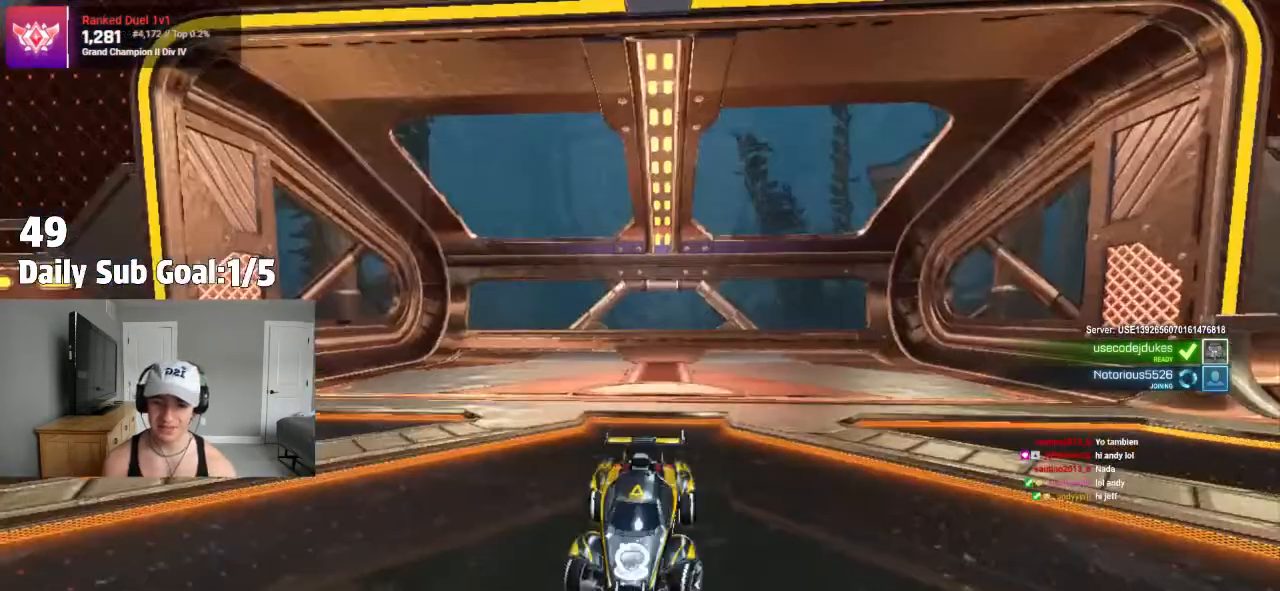
{"dt_ms": 500, "buttons": [], "left_stick": "up-right", "right_stick": "center", "events": [[17, "R3", "down"], [117, "L3", "up"], [117, "R3", "up"], [183, "L3", "down"], [267, "L3", "up"], [367, "L3", "down"], [400, "left_stick", "center"], [467, "L3", "up"], [467, "left_stick", "up-right"]]}
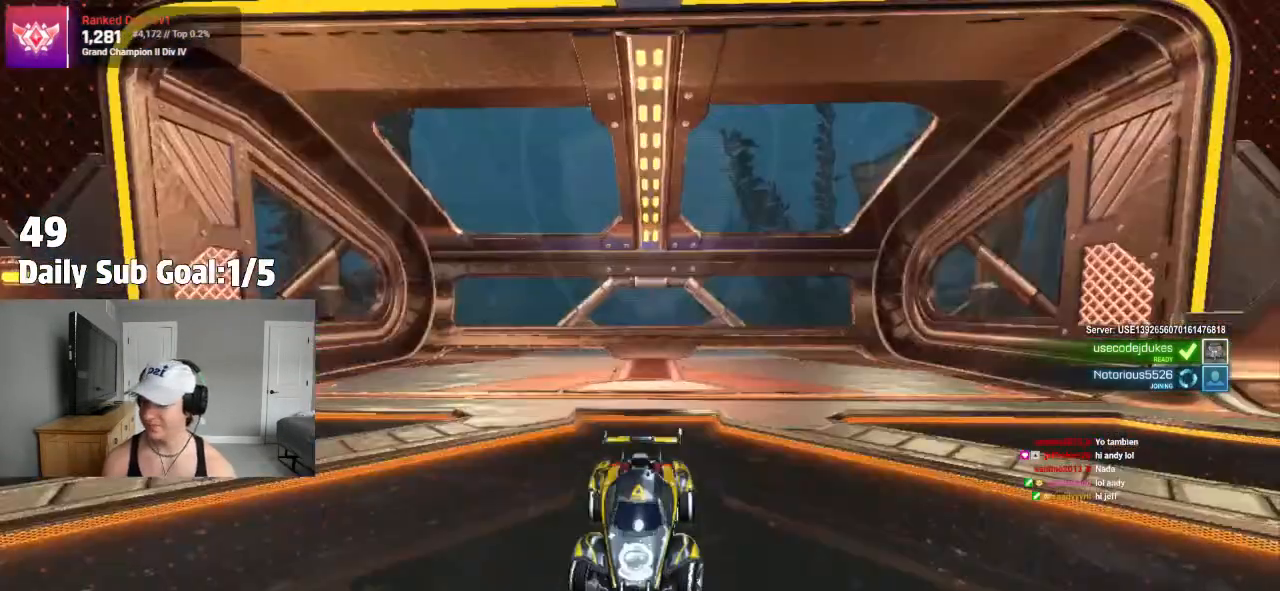
{"dt_ms": 500, "buttons": [], "left_stick": "up-right", "right_stick": "center", "events": [[17, "L3", "down"], [17, "R3", "down"], [17, "left_stick", "center"], [250, "R3", "up"], [300, "L3", "up"], [300, "left_stick", "up-right"], [350, "L3", "down"], [350, "left_stick", "center"], [383, "R3", "down"], [450, "L3", "up"], [450, "R3", "up"], [450, "left_stick", "up-right"]]}
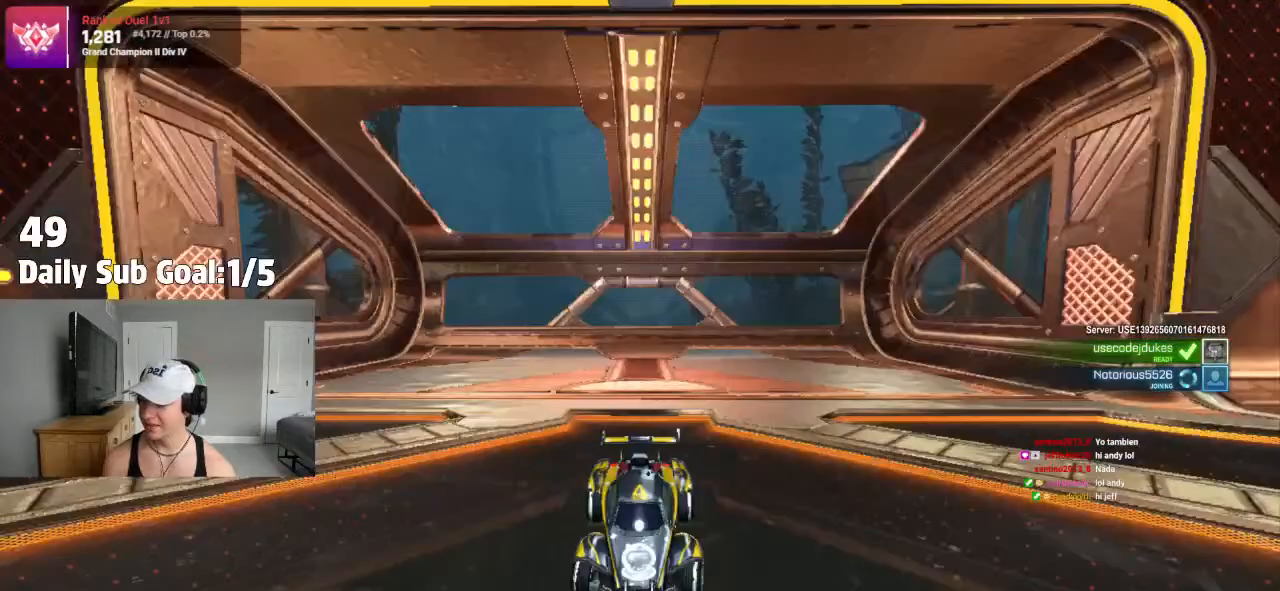
{"dt_ms": 500, "buttons": ["L3"], "left_stick": "right", "right_stick": "down-right", "events": [[33, "L3", "down"], [50, "R3", "down"], [133, "L3", "up"], [133, "R3", "up"], [167, "left_stick", "center"], [233, "L3", "down"], [333, "left_stick", "up"], [350, "L3", "up"], [400, "left_stick", "center"], [433, "L3", "down"], [500, "left_stick", "right"], [500, "right_stick", "down-right"]]}
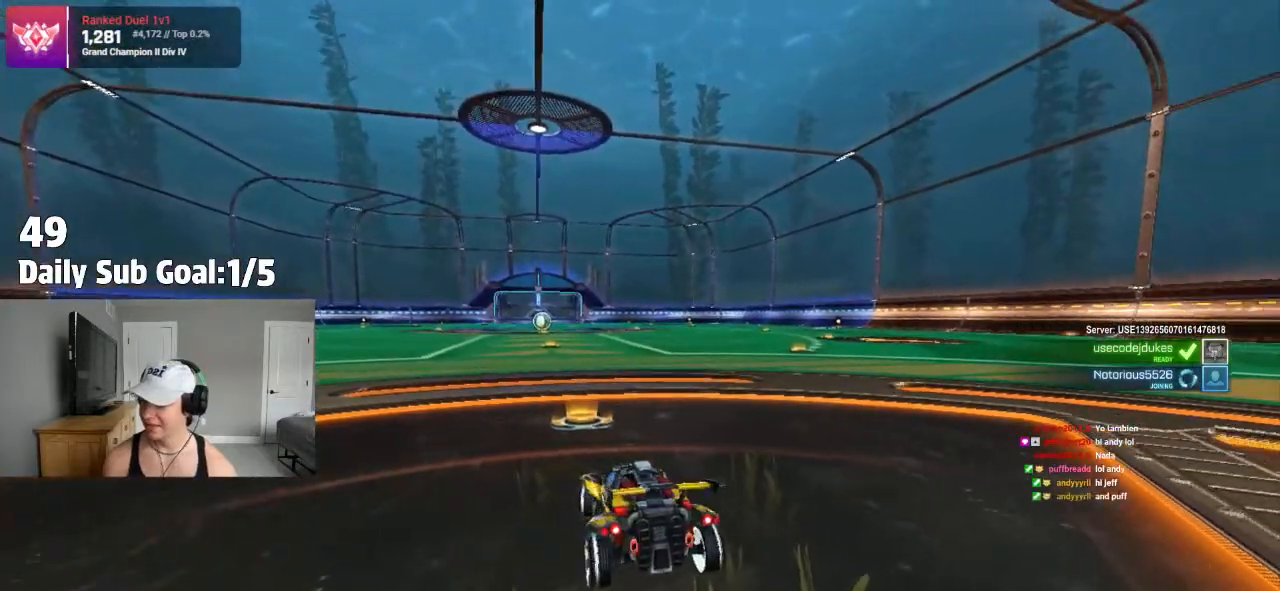
{"dt_ms": 500, "buttons": ["L3", "R3"], "left_stick": "up-right", "right_stick": "center", "events": [[67, "right_stick", "center"], [83, "L3", "up"], [83, "left_stick", "up-right"], [100, "R3", "down"], [183, "L3", "down"], [183, "left_stick", "right"], [300, "L3", "up"], [300, "left_stick", "up-right"], [350, "R3", "up"], [400, "L3", "down"], [400, "R3", "down"]]}
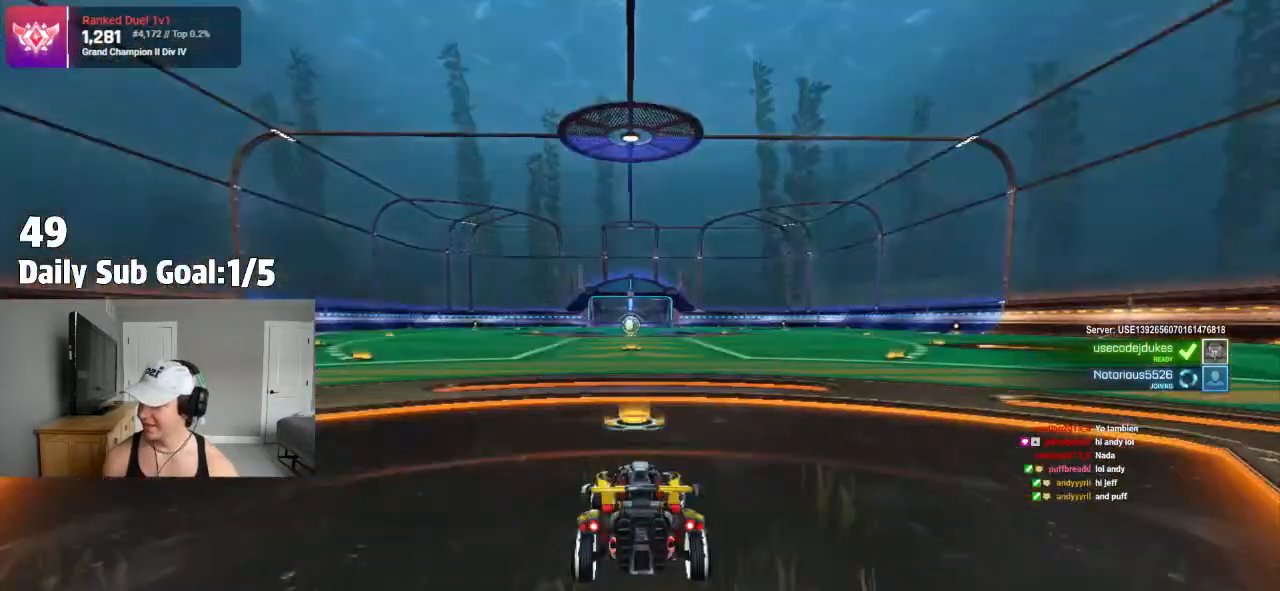
{"dt_ms": 500, "buttons": ["R2"], "left_stick": "up-right", "right_stick": "center", "events": [[17, "L3", "up"], [17, "R3", "up"], [83, "L3", "down"], [133, "R3", "down"], [217, "L3", "up"], [250, "R3", "up"], [333, "R2", "down"]]}
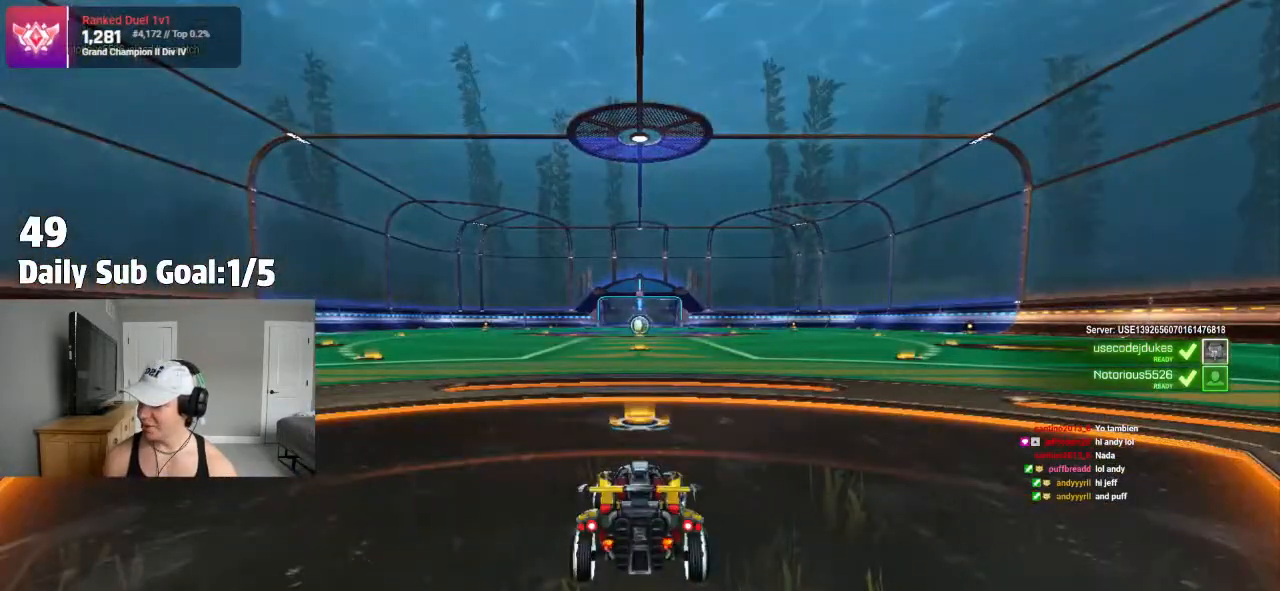
{"dt_ms": 1000, "buttons": [], "left_stick": "center", "right_stick": "center"}
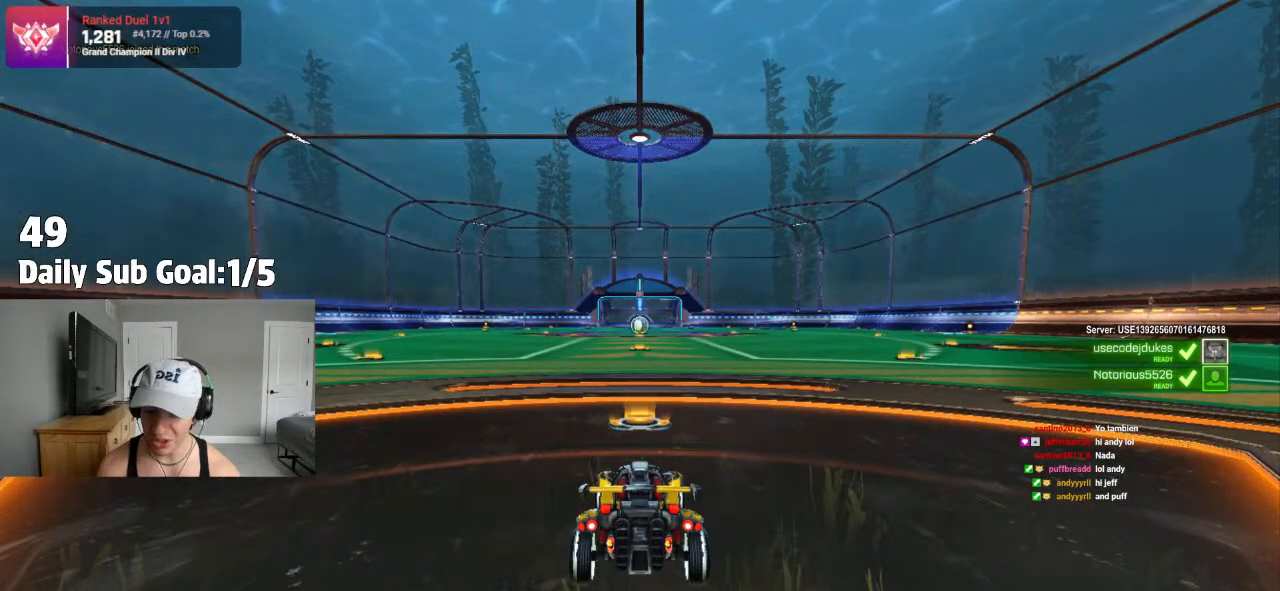
{"dt_ms": 500, "buttons": [], "left_stick": "center", "right_stick": "center", "events": []}
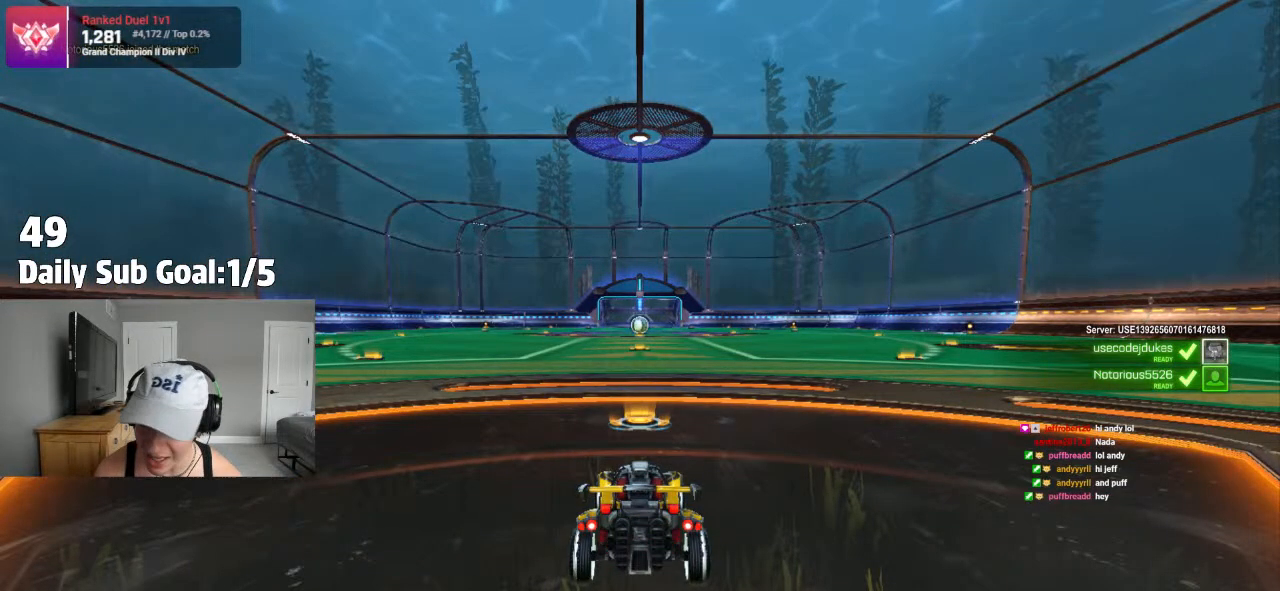
{"dt_ms": 500, "buttons": [], "left_stick": "center", "right_stick": "center", "events": []}
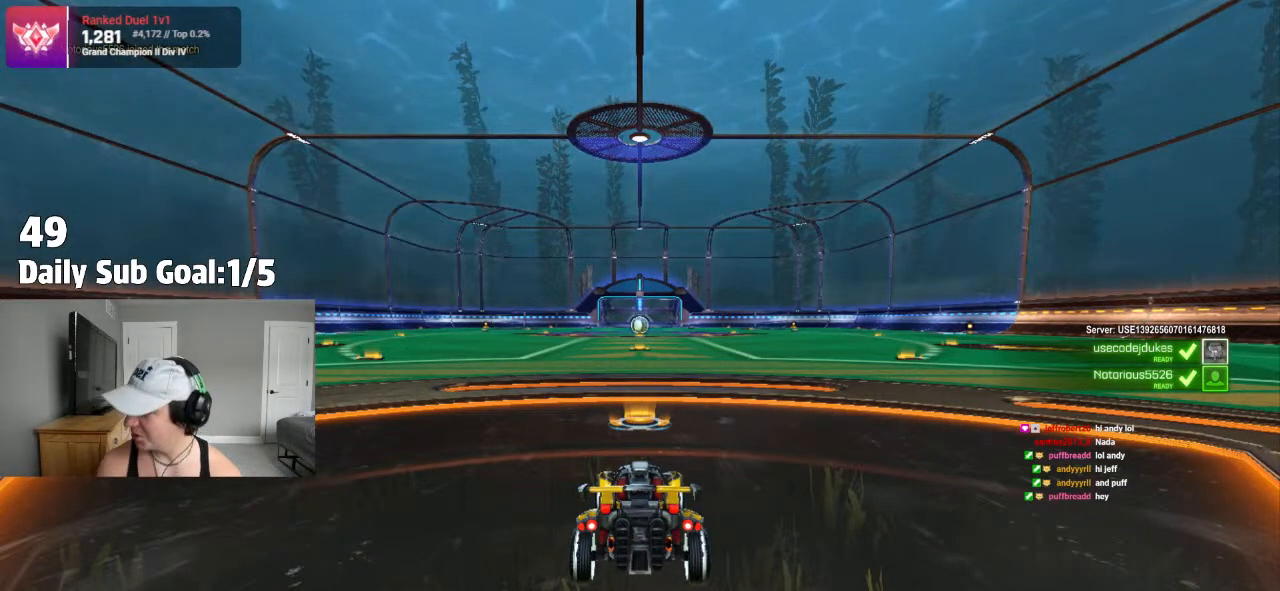
{"dt_ms": 500, "buttons": [], "left_stick": "center", "right_stick": "center", "events": []}
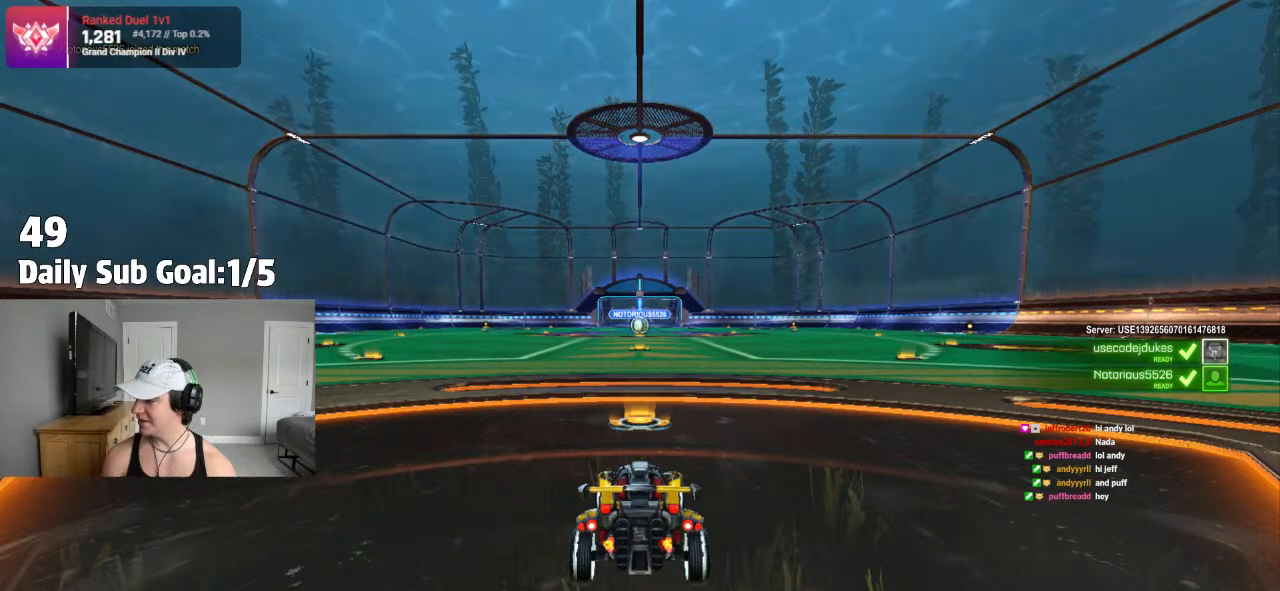
{"dt_ms": 500, "buttons": [], "left_stick": "center", "right_stick": "center", "events": [[50, "TRIANGLE", "down"], [150, "TRIANGLE", "up"], [233, "TRIANGLE", "down"], [400, "TRIANGLE", "up"]]}
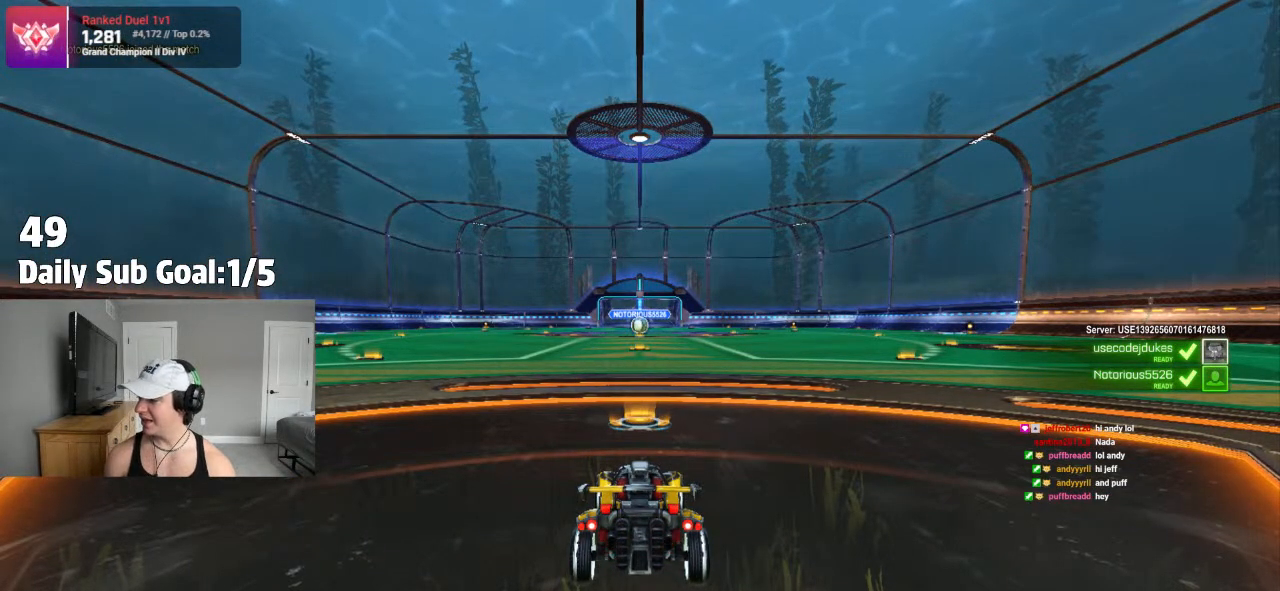
{"dt_ms": 500, "buttons": [], "left_stick": "center", "right_stick": "center", "events": [[350, "TRIANGLE", "down"], [450, "TRIANGLE", "up"]]}
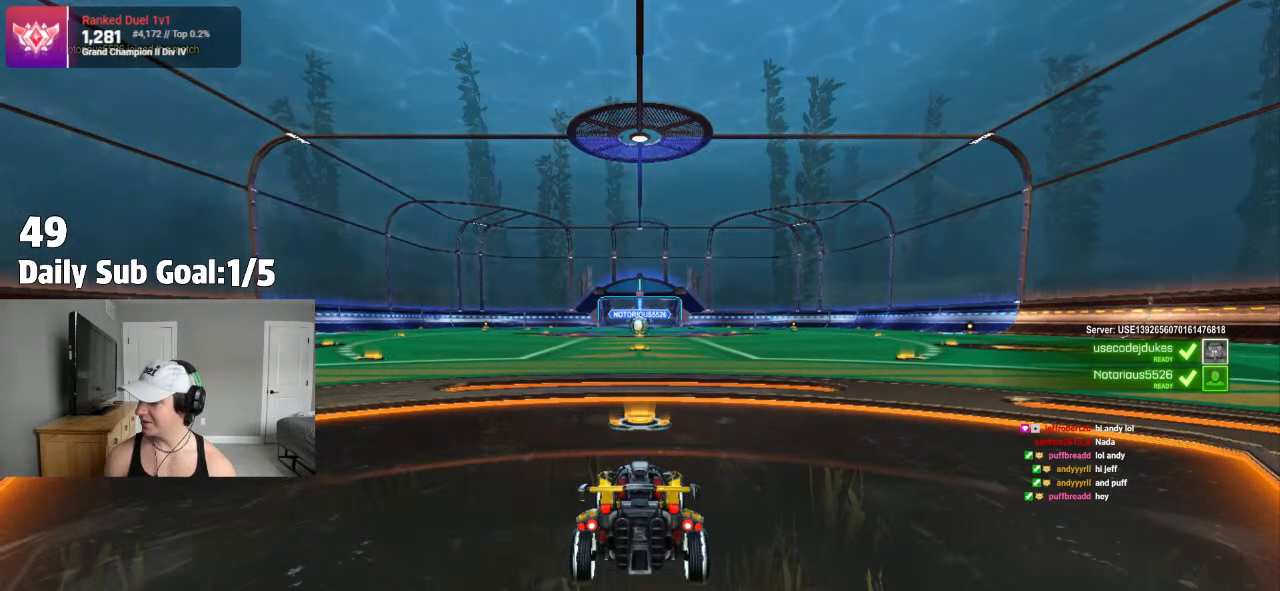
{"dt_ms": 500, "buttons": ["TRIANGLE"], "left_stick": "center", "right_stick": "center", "events": [[33, "TRIANGLE", "down"], [133, "TRIANGLE", "up"], [217, "TRIANGLE", "down"], [333, "TRIANGLE", "up"], [400, "TRIANGLE", "down"]]}
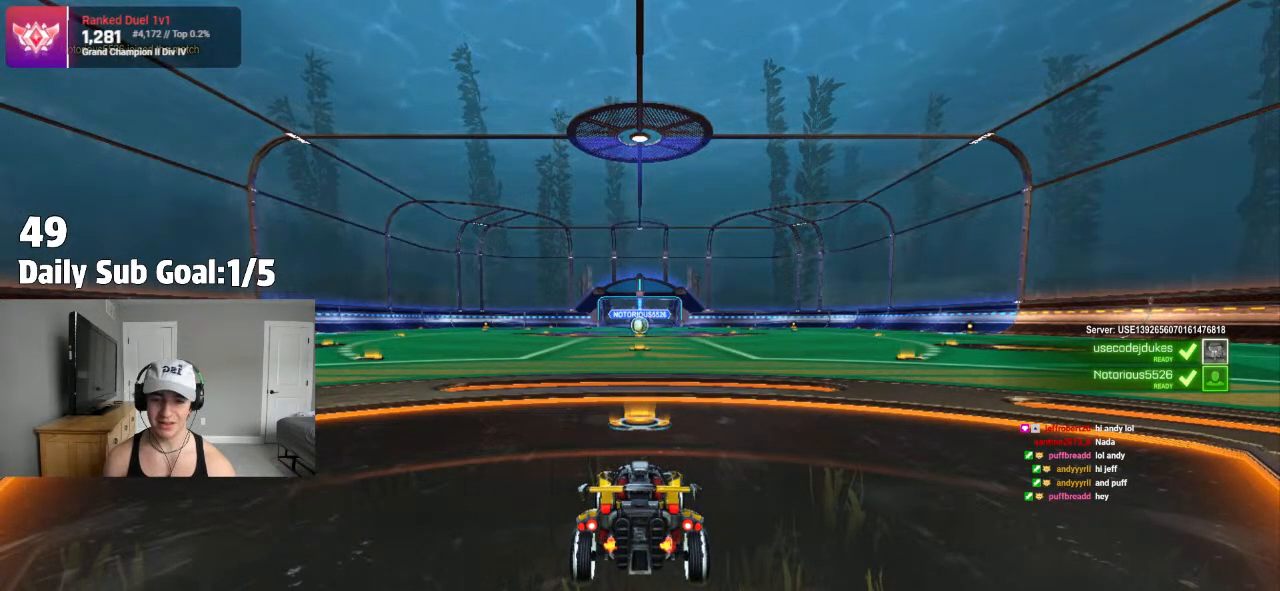
{"dt_ms": 500, "buttons": ["TRIANGLE"], "left_stick": "center", "right_stick": "center", "events": [[33, "TRIANGLE", "up"], [83, "TRIANGLE", "down"], [183, "TRIANGLE", "up"], [267, "TRIANGLE", "down"], [367, "TRIANGLE", "up"], [467, "TRIANGLE", "down"]]}
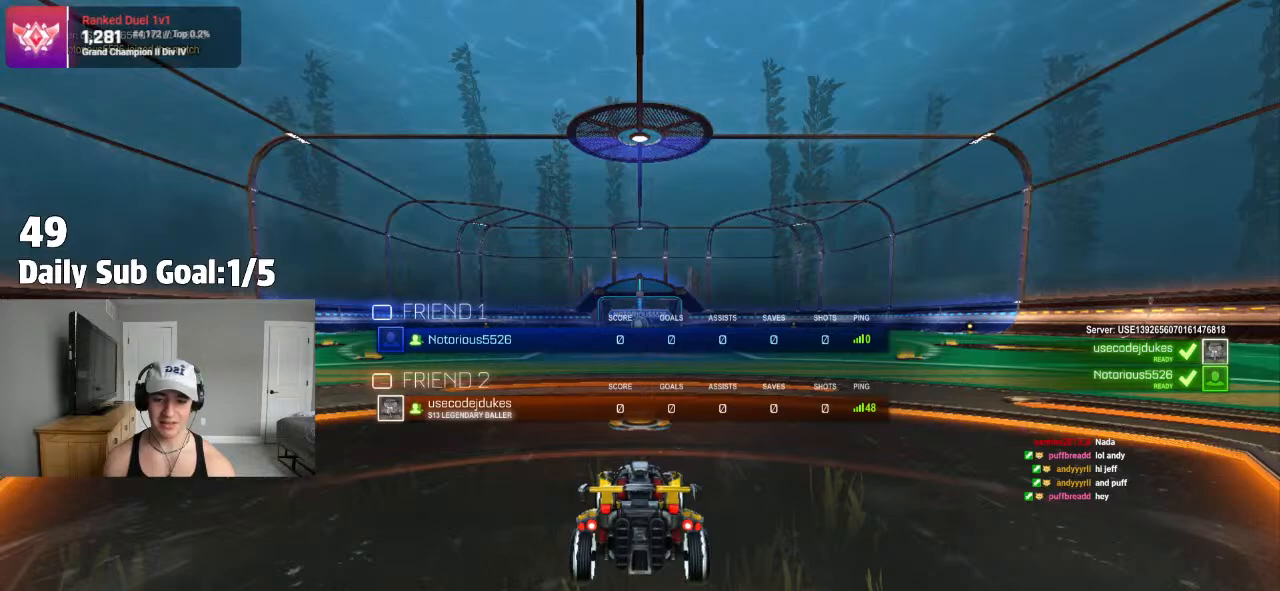
{"dt_ms": 1000, "buttons": [], "left_stick": "up", "right_stick": "center"}
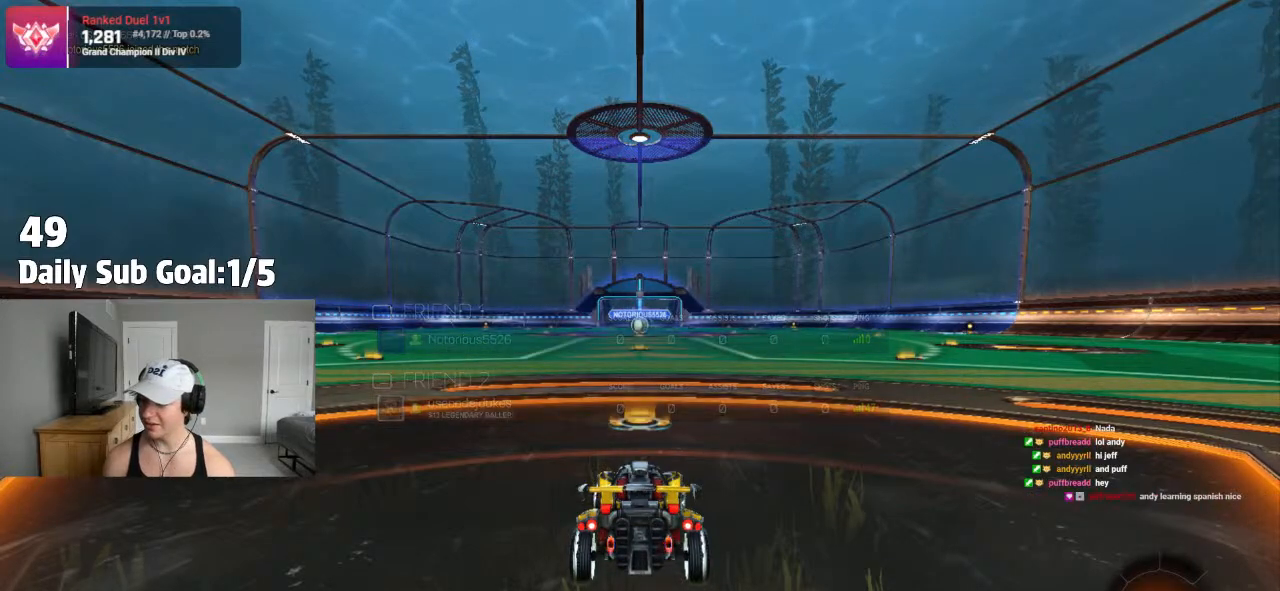
{"dt_ms": 500, "buttons": ["R3"], "left_stick": "center", "right_stick": "center", "events": [[33, "TRIANGLE", "down"], [133, "TRIANGLE", "up"], [183, "left_stick", "center"], [450, "R3", "down"]]}
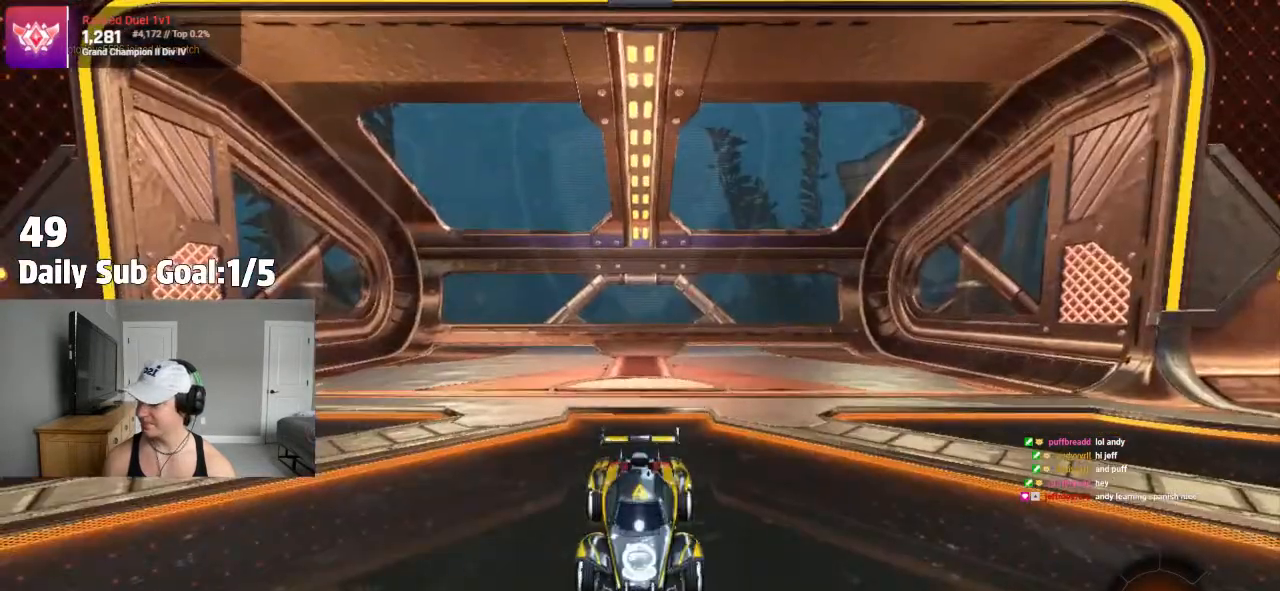
{"dt_ms": 500, "buttons": ["TRIANGLE"], "left_stick": "center", "right_stick": "center", "events": [[33, "R3", "up"], [100, "R3", "down"], [333, "R3", "up"], [500, "TRIANGLE", "down"]]}
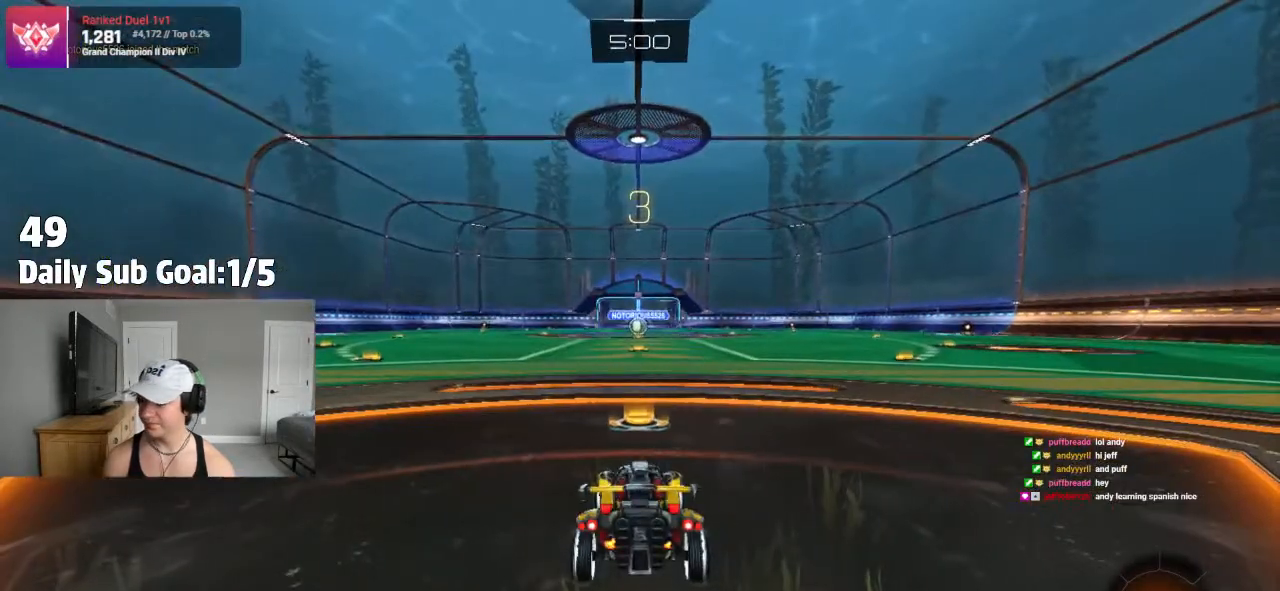
{"dt_ms": 500, "buttons": [], "left_stick": "center", "right_stick": "center", "events": [[50, "TRIANGLE", "up"], [150, "TRIANGLE", "down"], [183, "TRIANGLE", "up"]]}
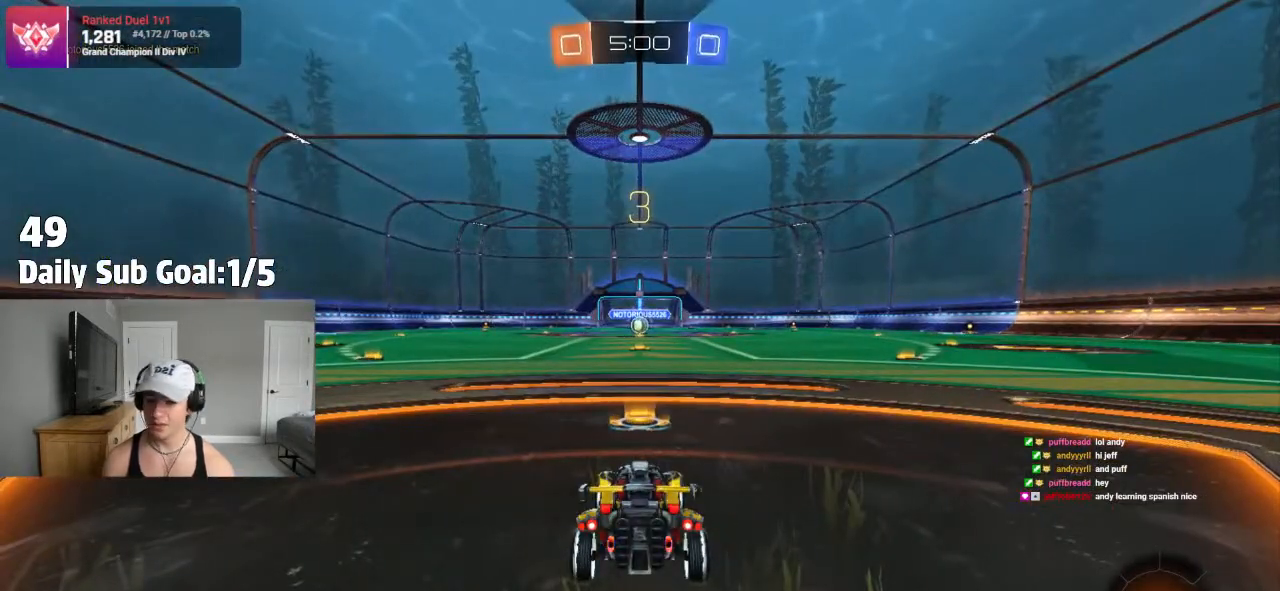
{"dt_ms": 500, "buttons": [], "left_stick": "center", "right_stick": "center", "events": [[150, "TRIANGLE", "down"], [283, "TRIANGLE", "up"], [350, "TRIANGLE", "down"], [433, "TRIANGLE", "up"]]}
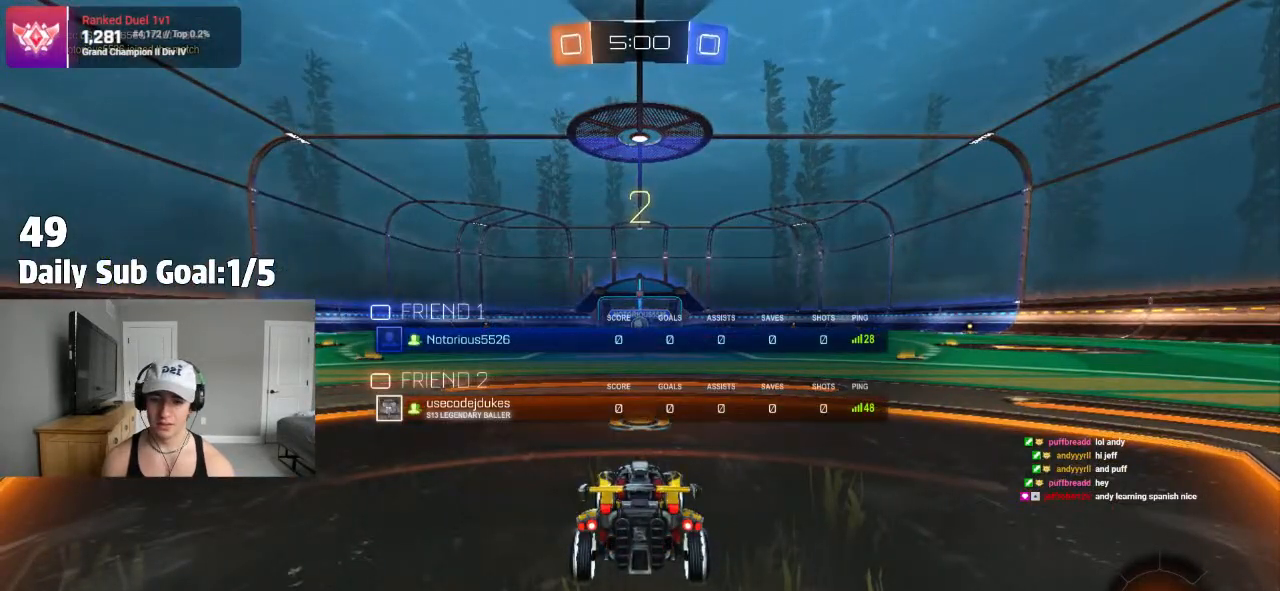
{"dt_ms": 500, "buttons": ["L1", "R2"], "left_stick": "left", "right_stick": "center", "events": [[17, "TRIANGLE", "down"], [83, "TRIANGLE", "up"], [400, "R2", "down"], [467, "left_stick", "left"], [500, "L1", "down"]]}